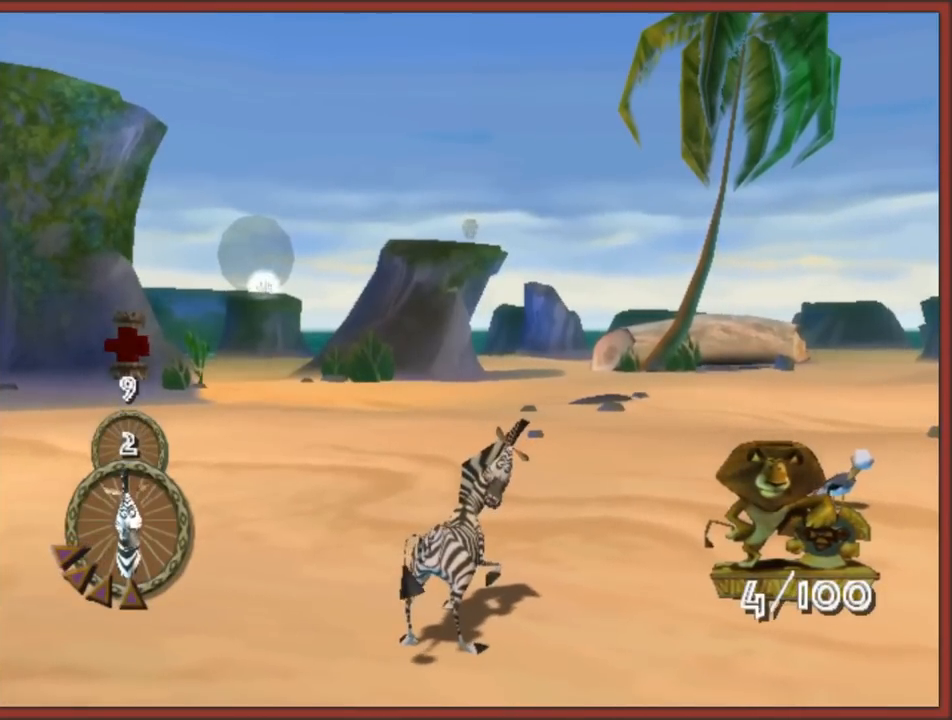
Gameplay with a controller (Nintendo layout); each line is a JSON object with the inputs held at the frame after it. "events" lists button and stick changes between this image and that frame as [ms after this image, input, new state], when the widget could be followed in between. Not read: L3 R3.
{"buttons": [], "left_stick": "up", "right_stick": "right", "events": [[200, "left_stick", "up"], [333, "right_stick", "right"]]}
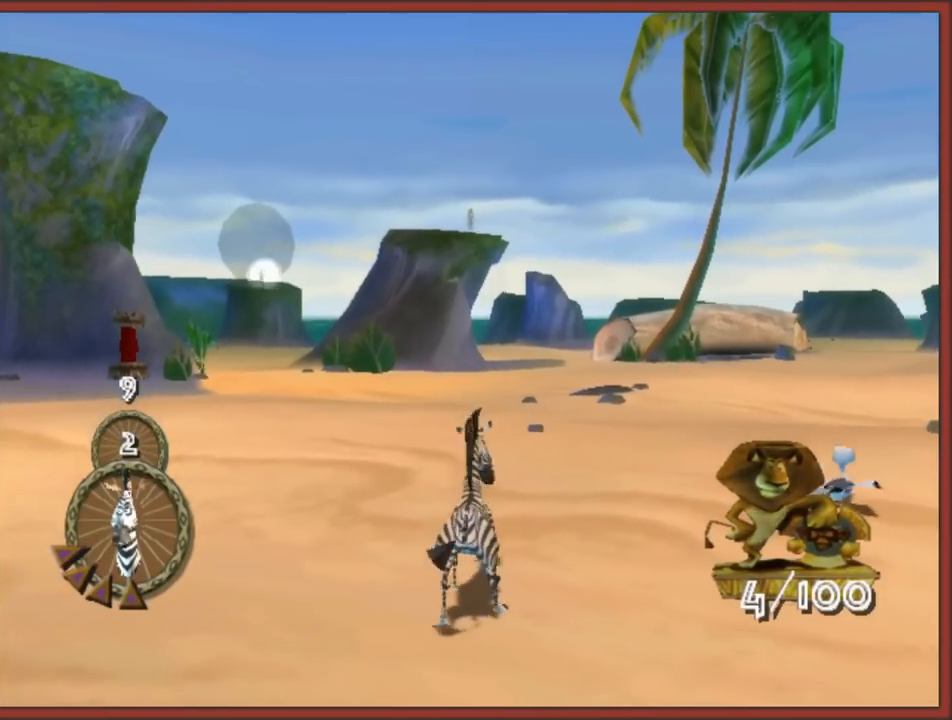
{"buttons": [], "left_stick": "up", "right_stick": "center", "events": [[467, "right_stick", "center"]]}
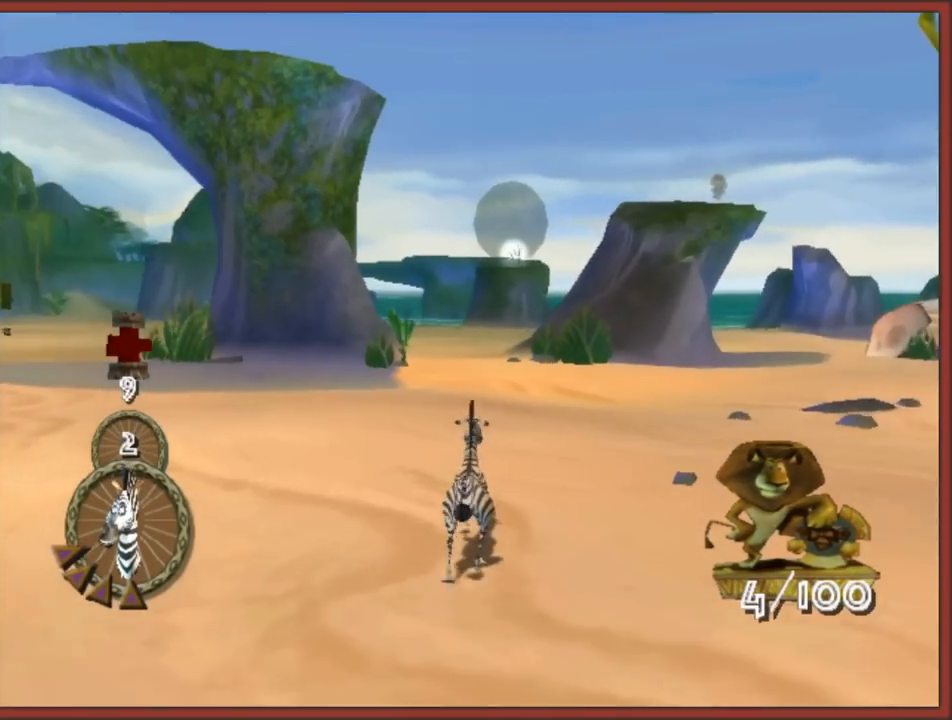
{"buttons": [], "left_stick": "up", "right_stick": "center", "events": []}
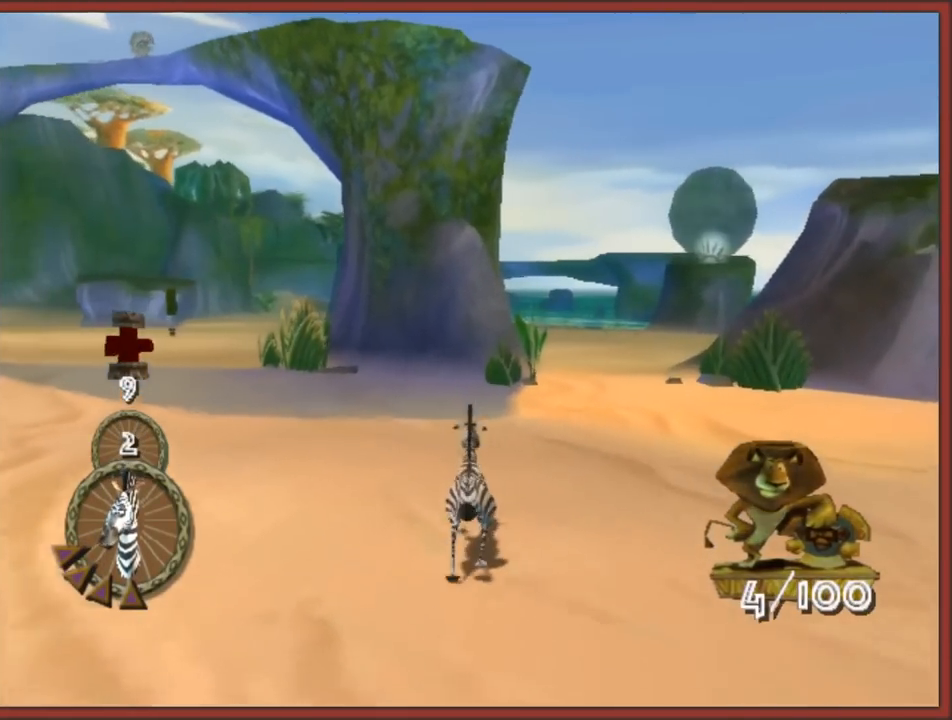
{"buttons": [], "left_stick": "up", "right_stick": "center", "events": []}
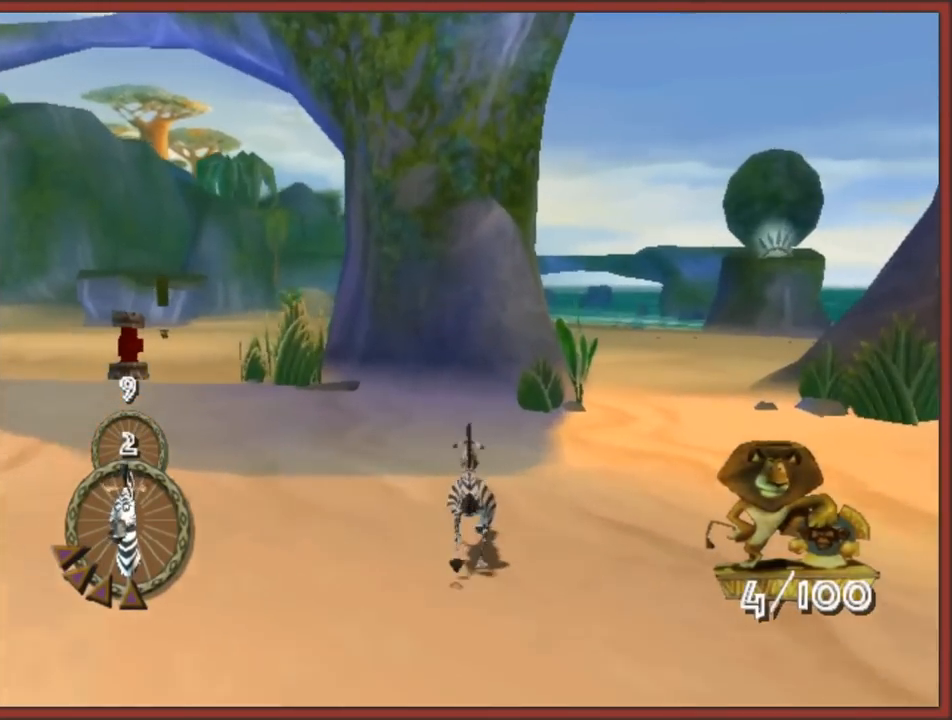
{"buttons": [], "left_stick": "up", "right_stick": "center", "events": []}
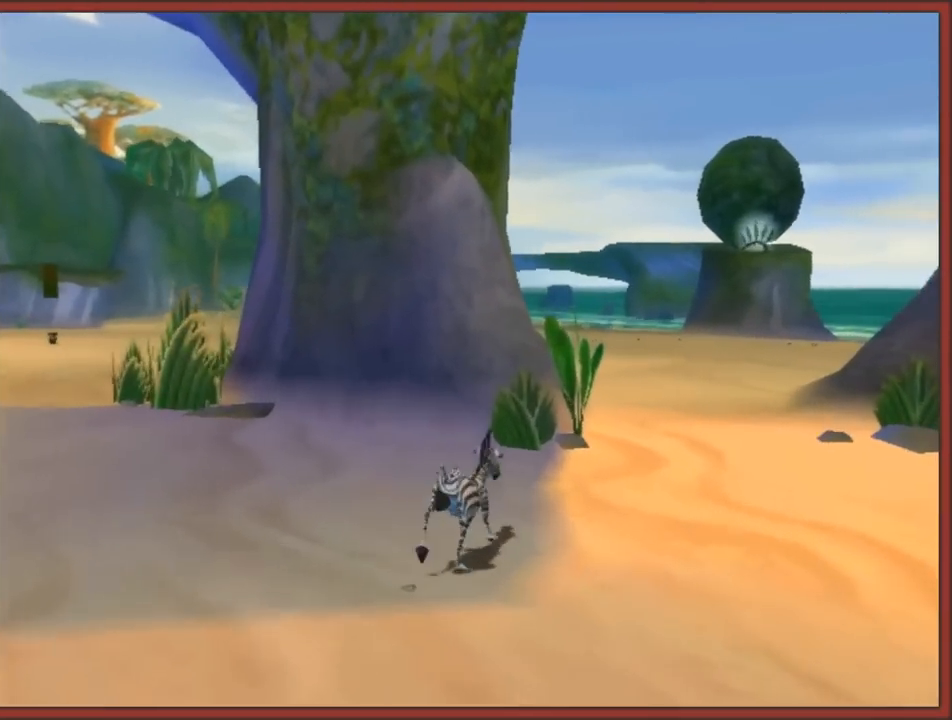
{"buttons": [], "left_stick": "left", "right_stick": "right", "events": [[50, "left_stick", "up-left"], [67, "right_stick", "right"], [200, "left_stick", "left"]]}
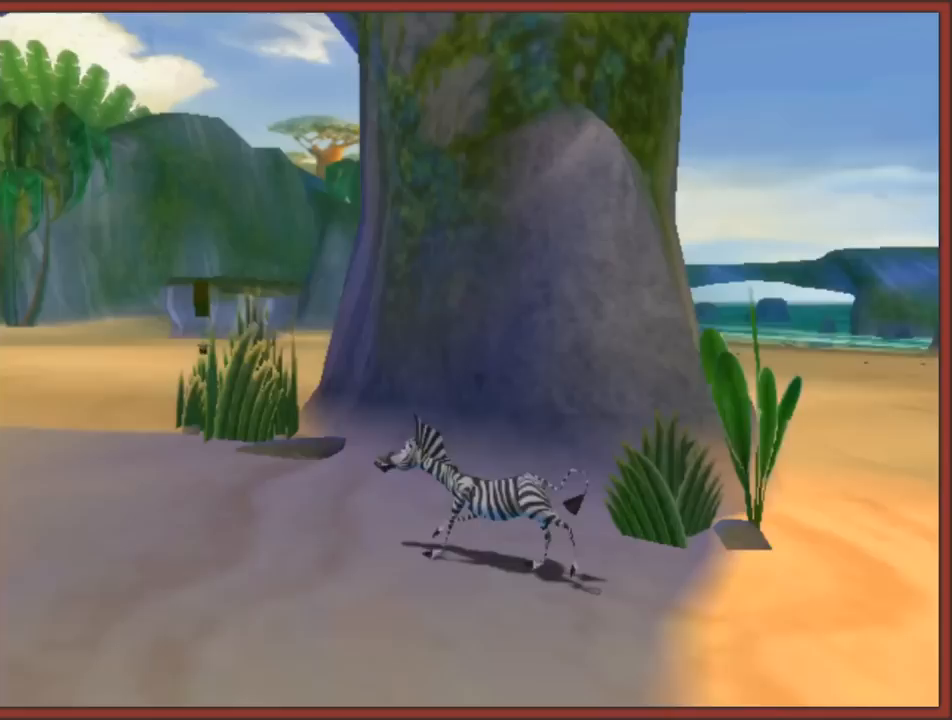
{"buttons": [], "left_stick": "up", "right_stick": "center", "events": [[200, "left_stick", "up-left"], [200, "right_stick", "center"], [333, "left_stick", "up"]]}
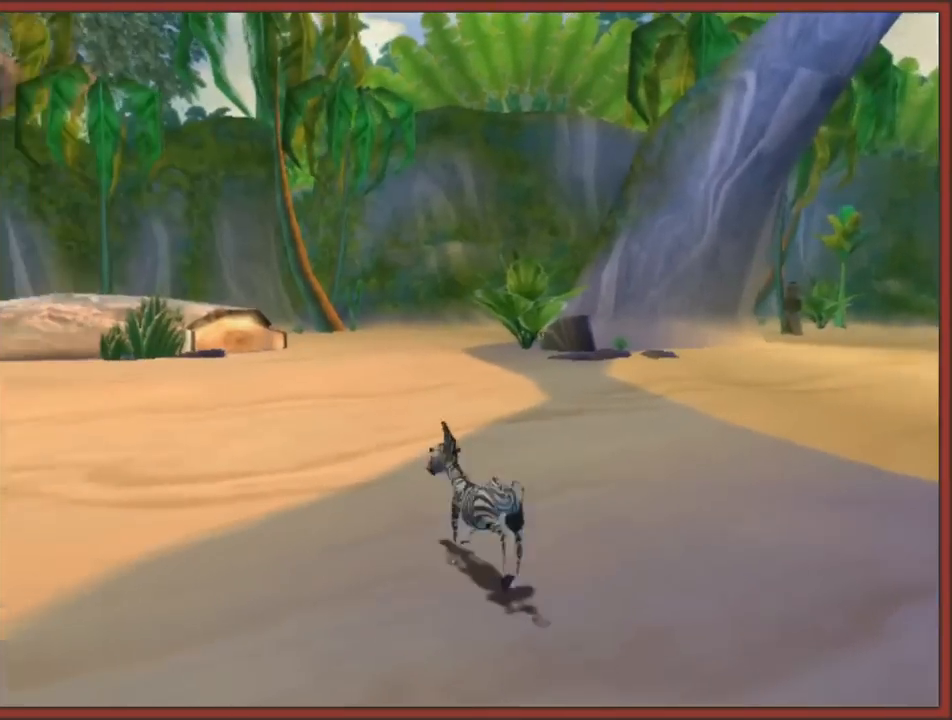
{"buttons": [], "left_stick": "up-right", "right_stick": "center", "events": [[117, "left_stick", "up-right"]]}
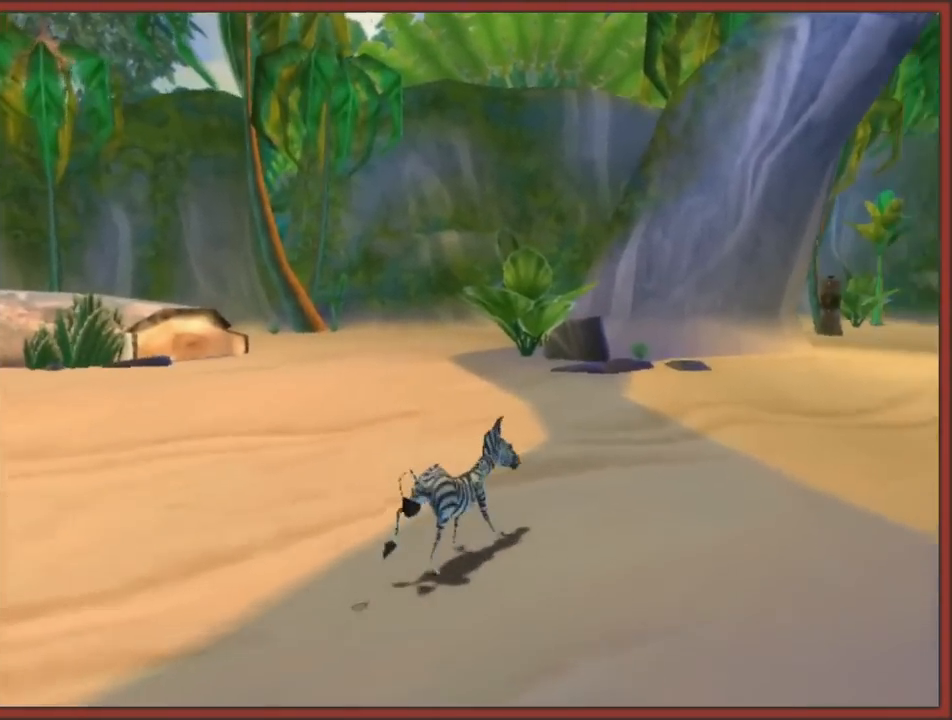
{"buttons": [], "left_stick": "up-right", "right_stick": "right", "events": [[417, "right_stick", "right"]]}
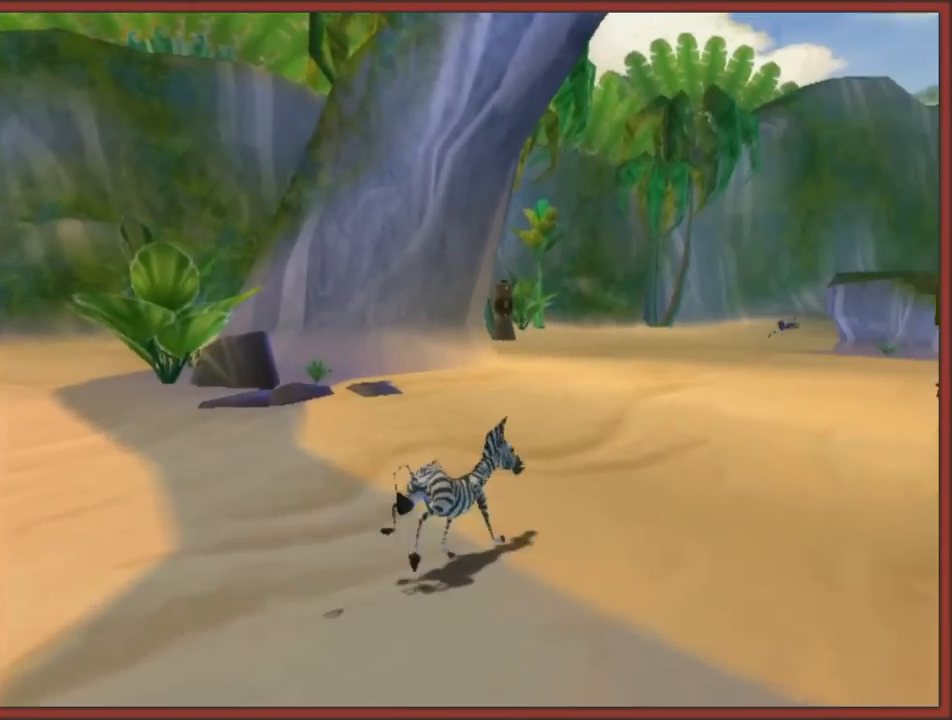
{"buttons": [], "left_stick": "up-right", "right_stick": "right", "events": []}
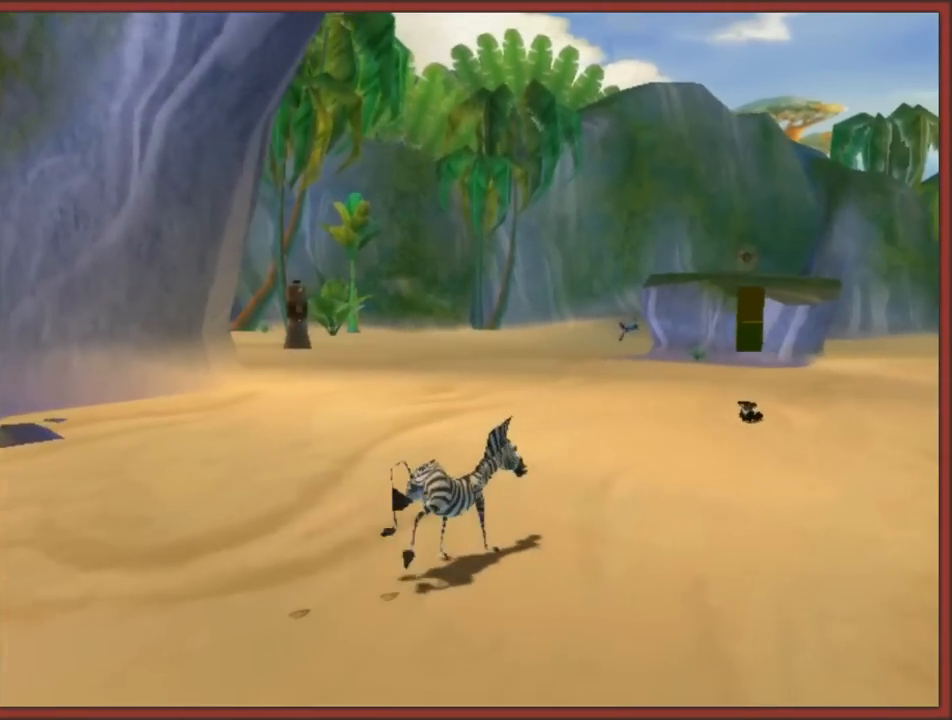
{"buttons": [], "left_stick": "up-right", "right_stick": "right", "events": []}
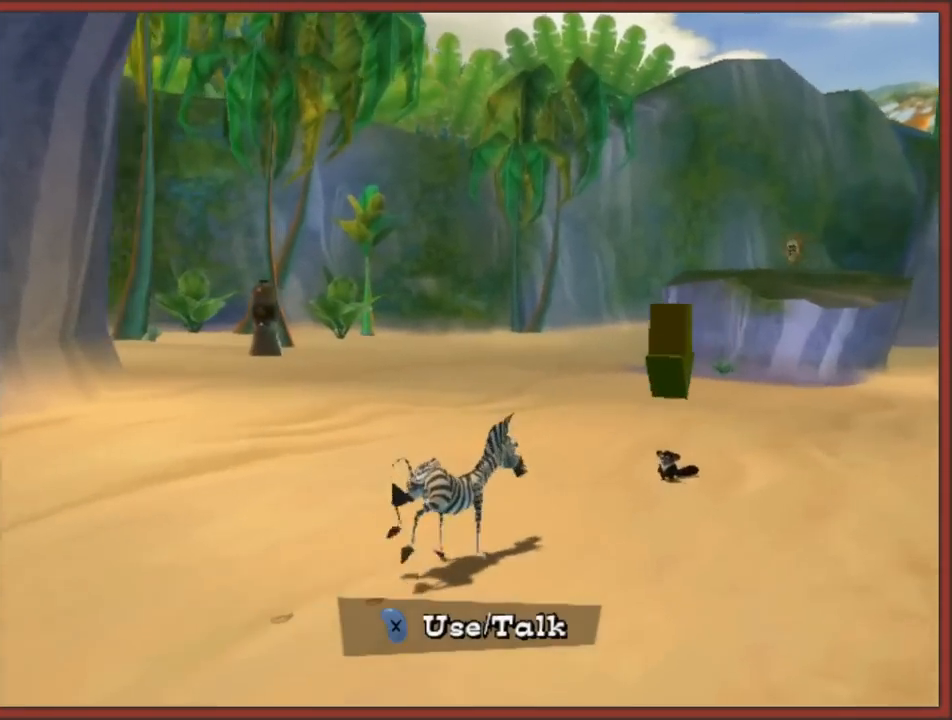
{"buttons": [], "left_stick": "center", "right_stick": "center", "events": [[350, "right_stick", "center"], [367, "left_stick", "center"]]}
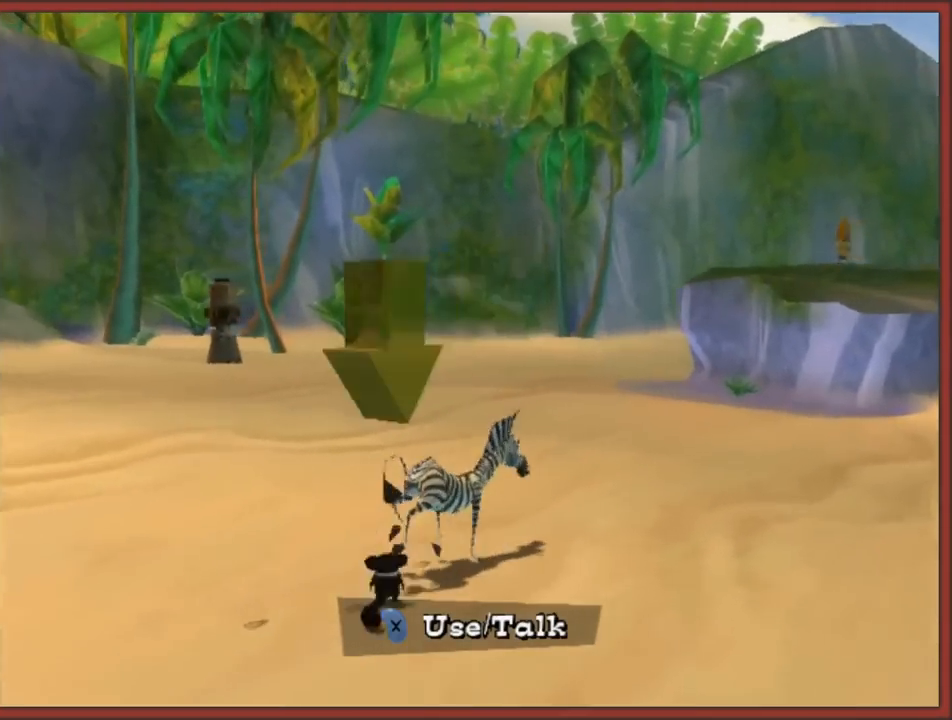
{"buttons": [], "left_stick": "center", "right_stick": "center", "events": [[283, "X", "down"], [417, "X", "up"]]}
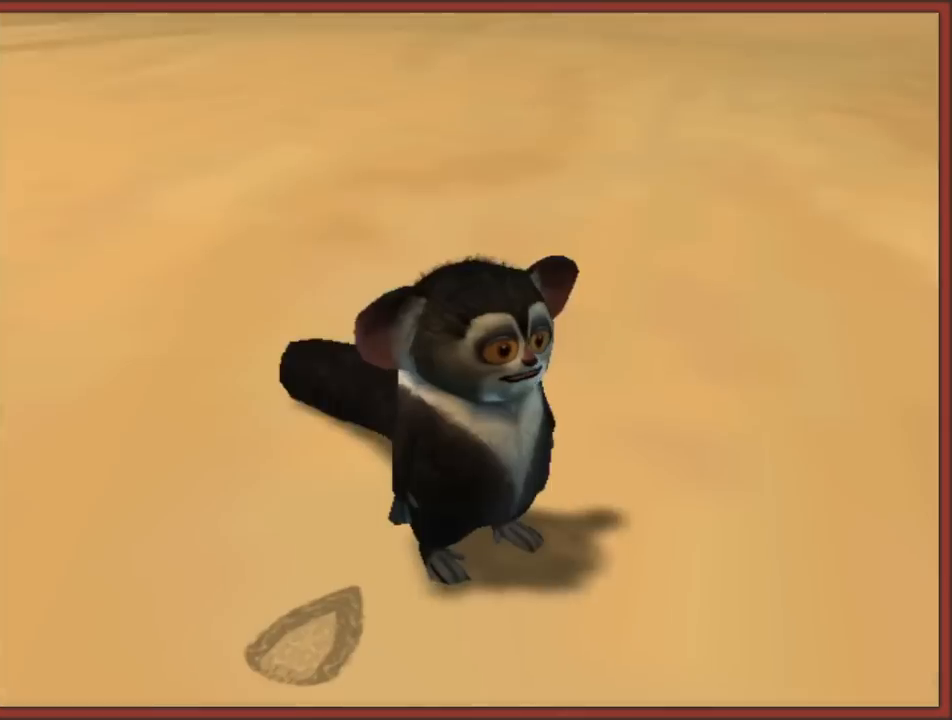
{"buttons": [], "left_stick": "center", "right_stick": "center", "events": []}
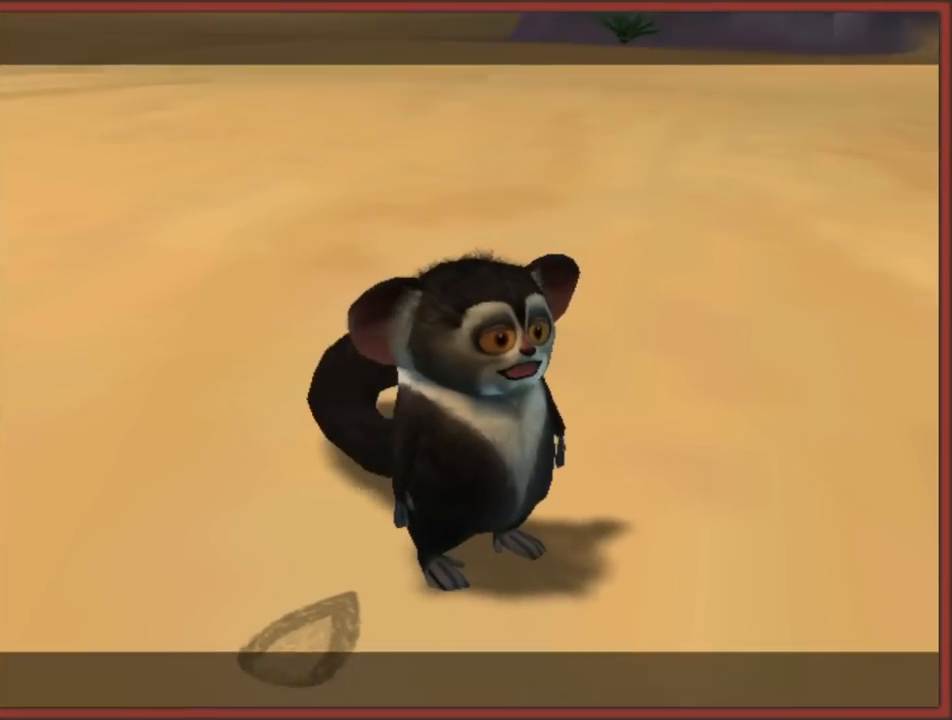
{"buttons": [], "left_stick": "center", "right_stick": "center", "events": [[50, "B", "down"], [150, "A", "down"], [183, "B", "up"], [283, "A", "up"]]}
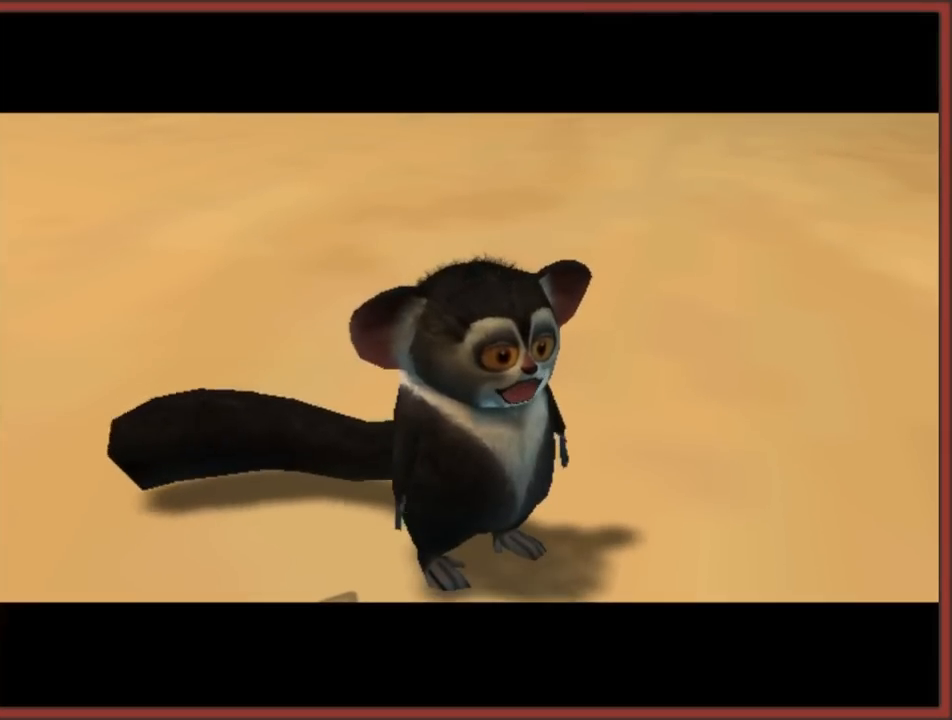
{"buttons": [], "left_stick": "center", "right_stick": "center", "events": []}
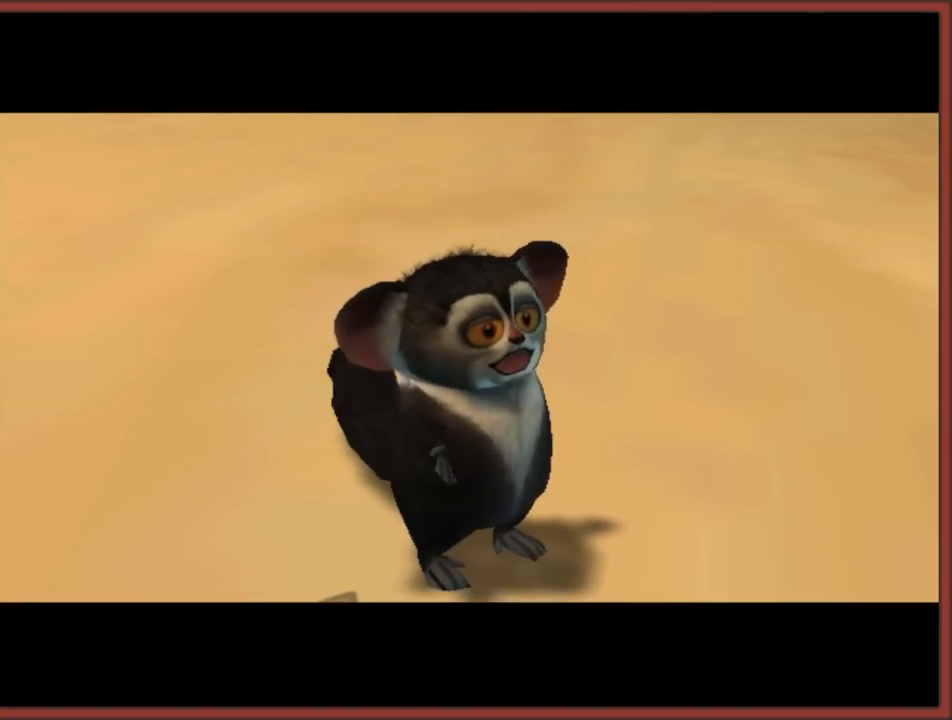
{"buttons": ["A"], "left_stick": "center", "right_stick": "center", "events": [[433, "A", "down"]]}
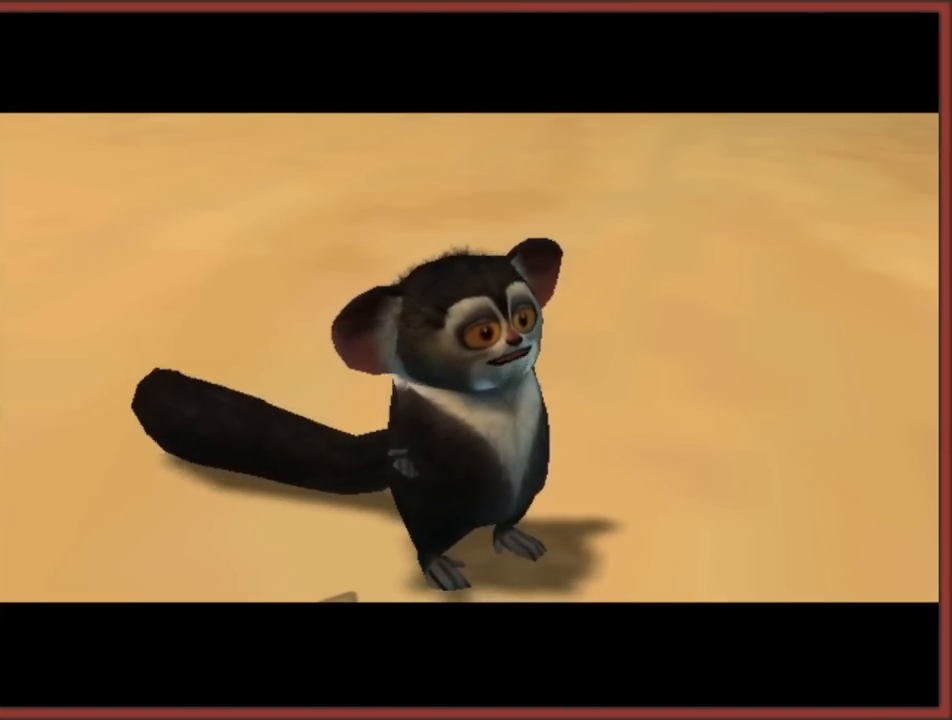
{"buttons": [], "left_stick": "up", "right_stick": "center", "events": [[17, "B", "down"], [33, "A", "up"], [117, "B", "up"], [433, "left_stick", "up"]]}
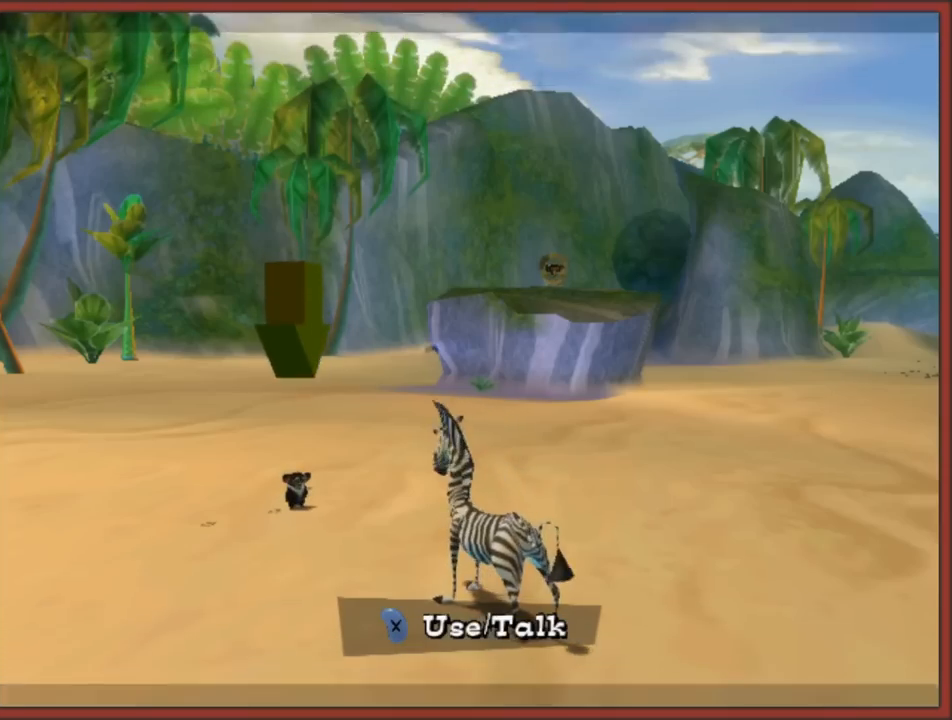
{"buttons": [], "left_stick": "up", "right_stick": "center", "events": []}
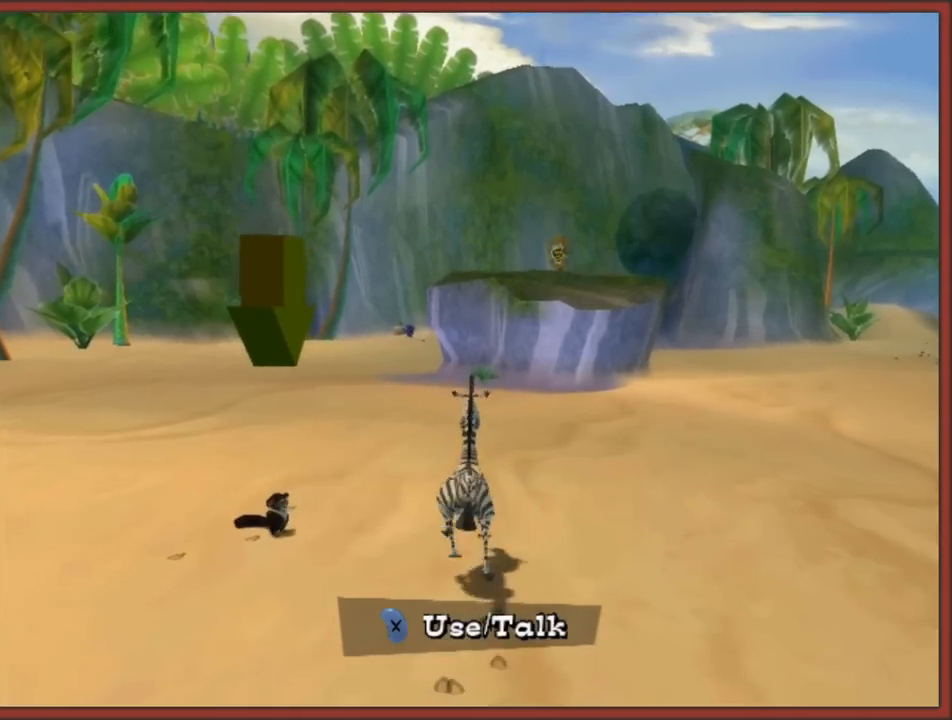
{"buttons": [], "left_stick": "up", "right_stick": "right", "events": [[383, "right_stick", "right"]]}
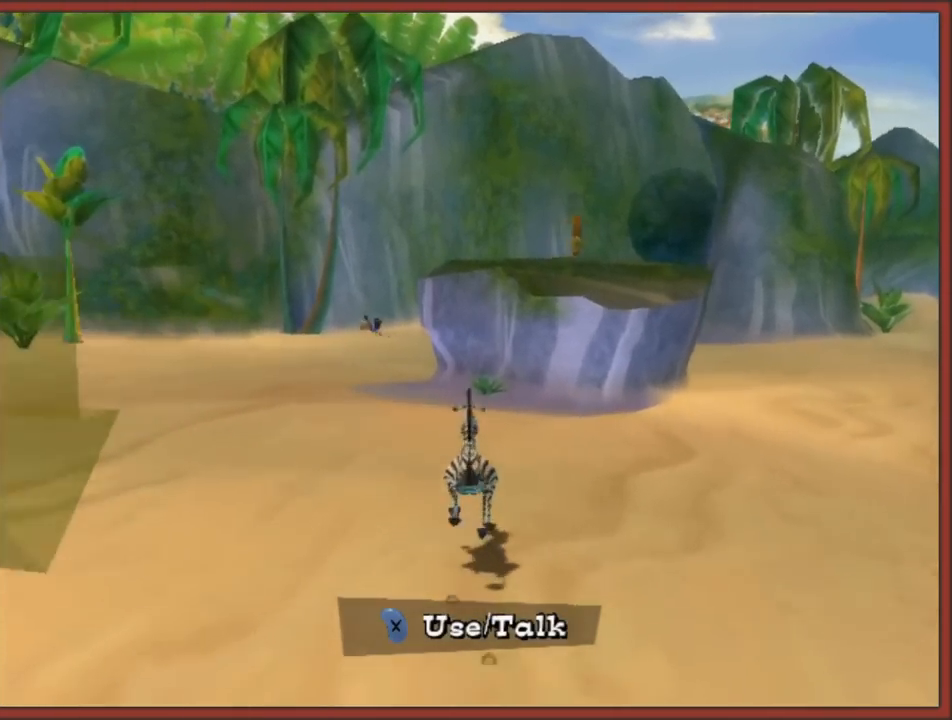
{"buttons": [], "left_stick": "up", "right_stick": "center", "events": [[250, "right_stick", "center"]]}
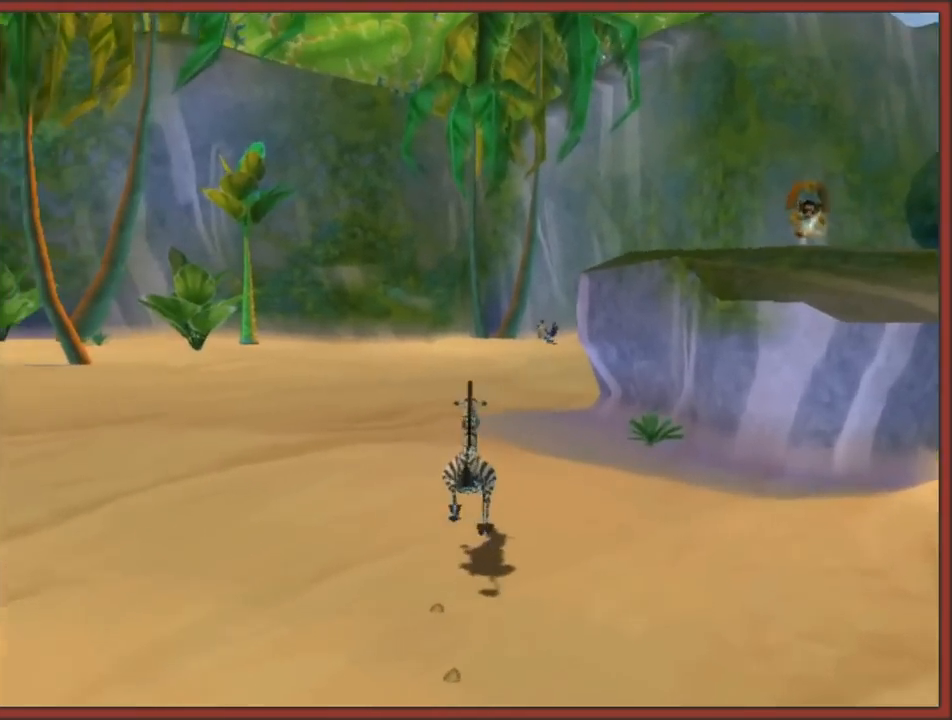
{"buttons": [], "left_stick": "up", "right_stick": "center", "events": []}
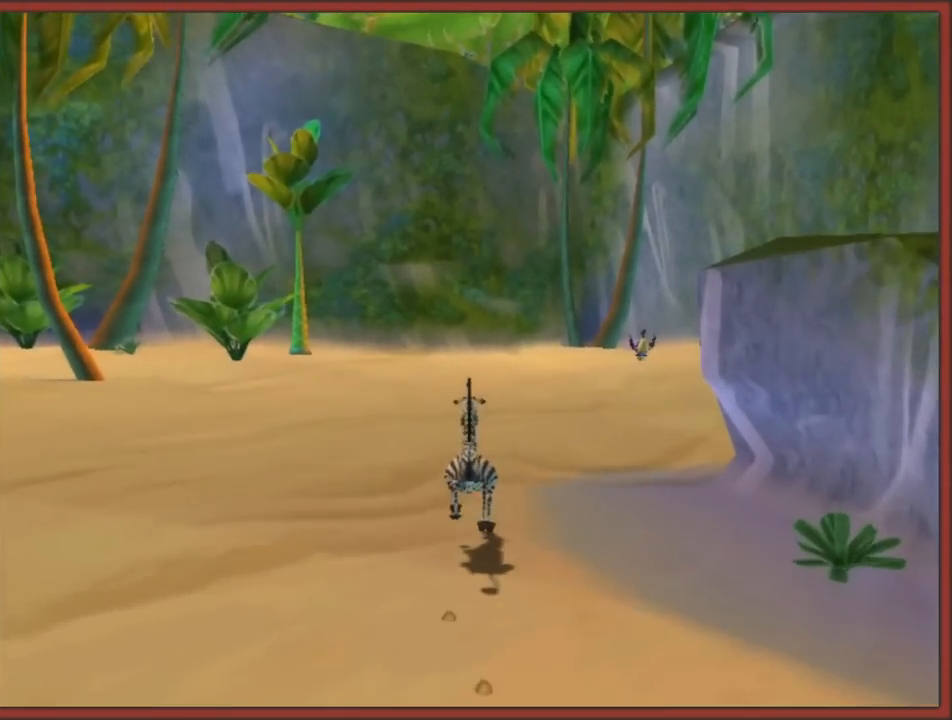
{"buttons": [], "left_stick": "left", "right_stick": "right", "events": [[217, "left_stick", "up-left"], [217, "right_stick", "right"], [433, "left_stick", "left"]]}
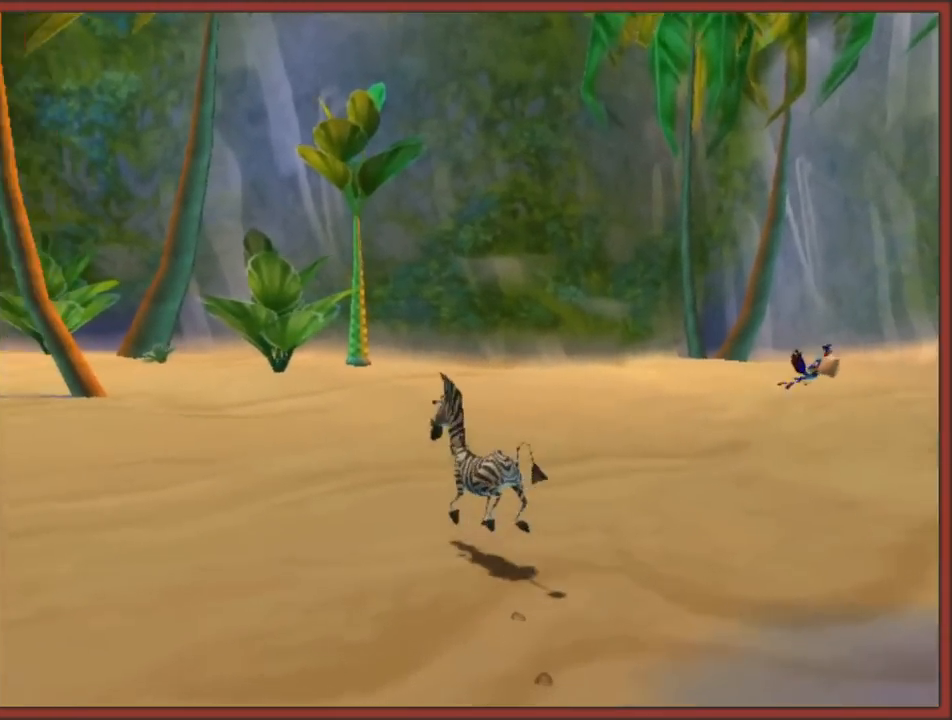
{"buttons": [], "left_stick": "up-left", "right_stick": "center", "events": [[233, "A", "down"], [250, "left_stick", "up-left"], [350, "right_stick", "center"], [383, "A", "up"]]}
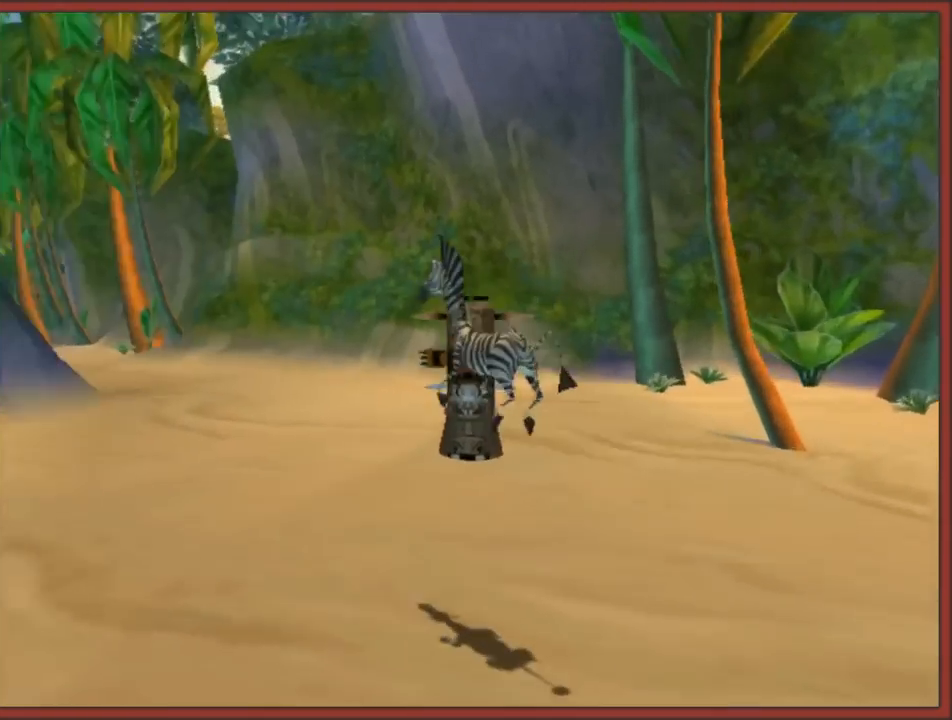
{"buttons": [], "left_stick": "center", "right_stick": "center", "events": [[17, "left_stick", "up"], [217, "left_stick", "up-right"], [350, "left_stick", "right"], [483, "left_stick", "center"]]}
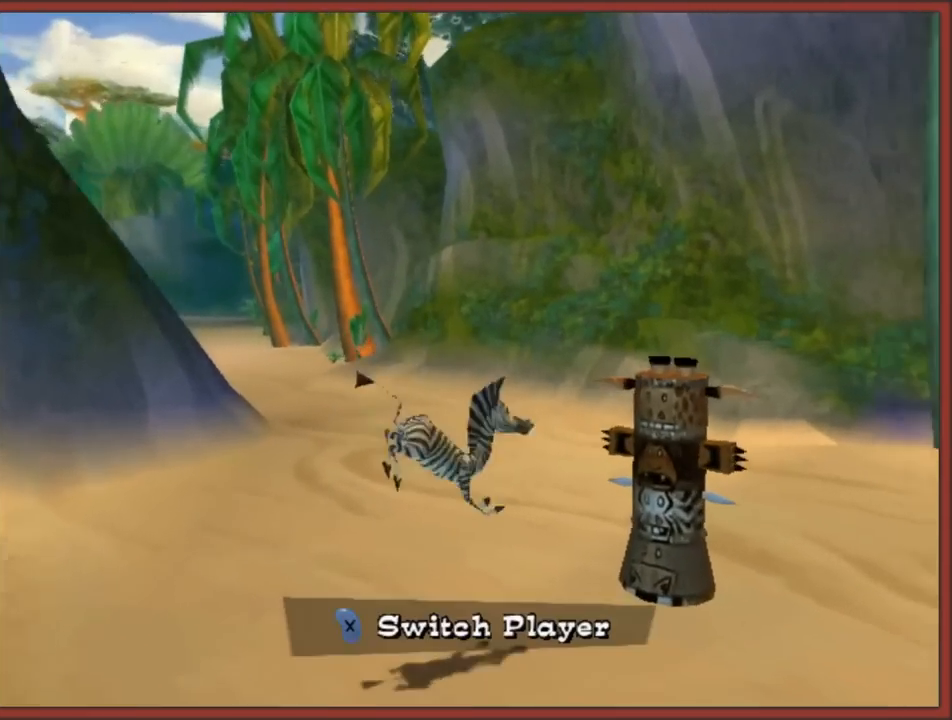
{"buttons": [], "left_stick": "down-left", "right_stick": "right", "events": [[83, "left_stick", "down-left"], [150, "right_stick", "right"]]}
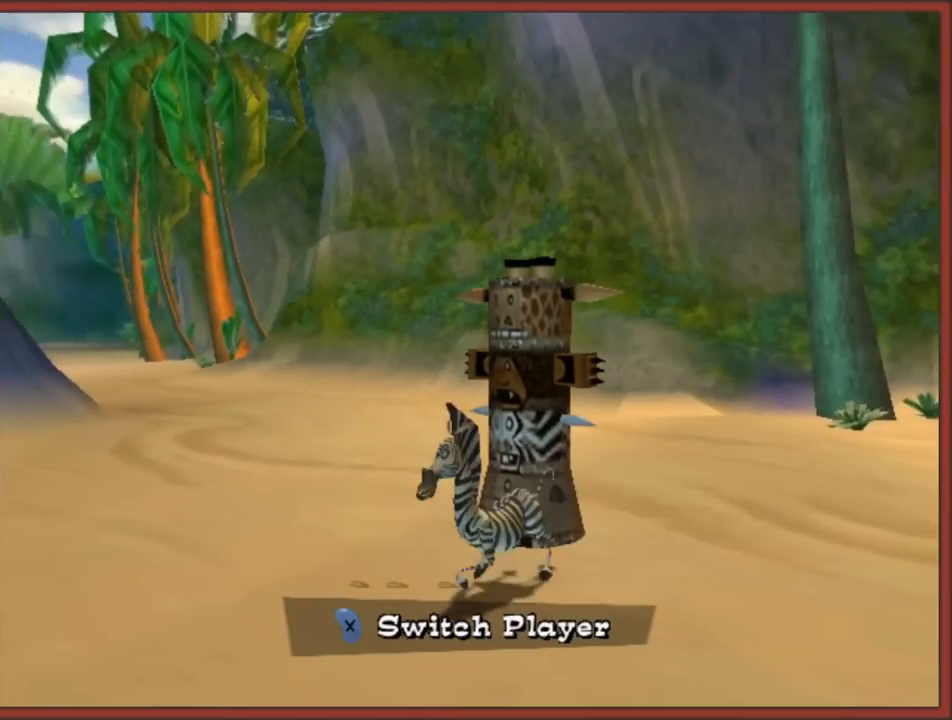
{"buttons": [], "left_stick": "up-left", "right_stick": "right", "events": [[233, "left_stick", "left"], [483, "left_stick", "up-left"]]}
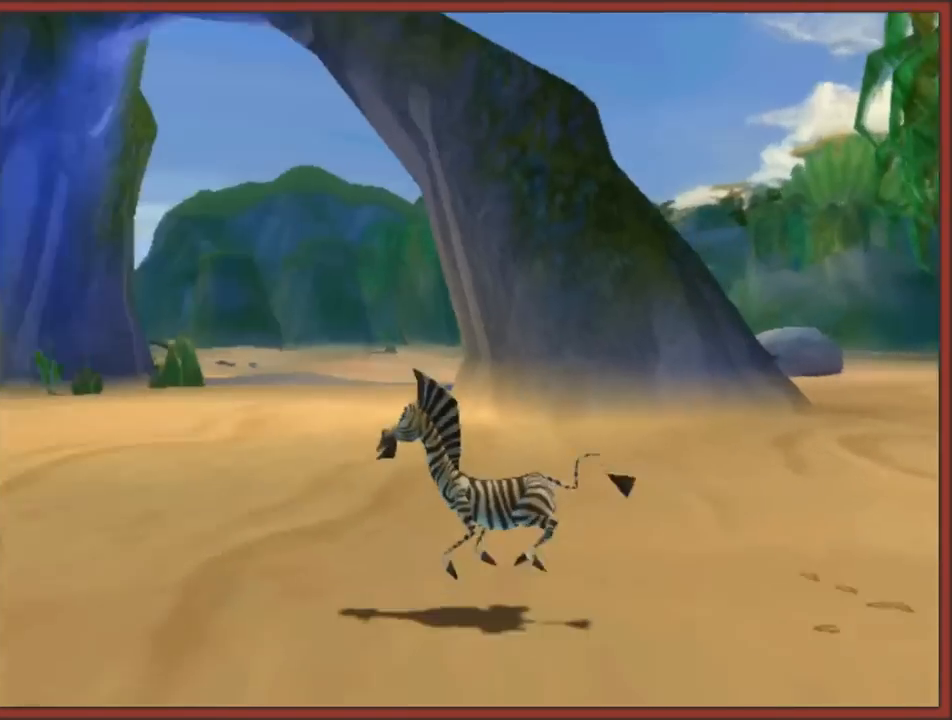
{"buttons": [], "left_stick": "up", "right_stick": "center", "events": [[150, "right_stick", "center"], [183, "left_stick", "up"]]}
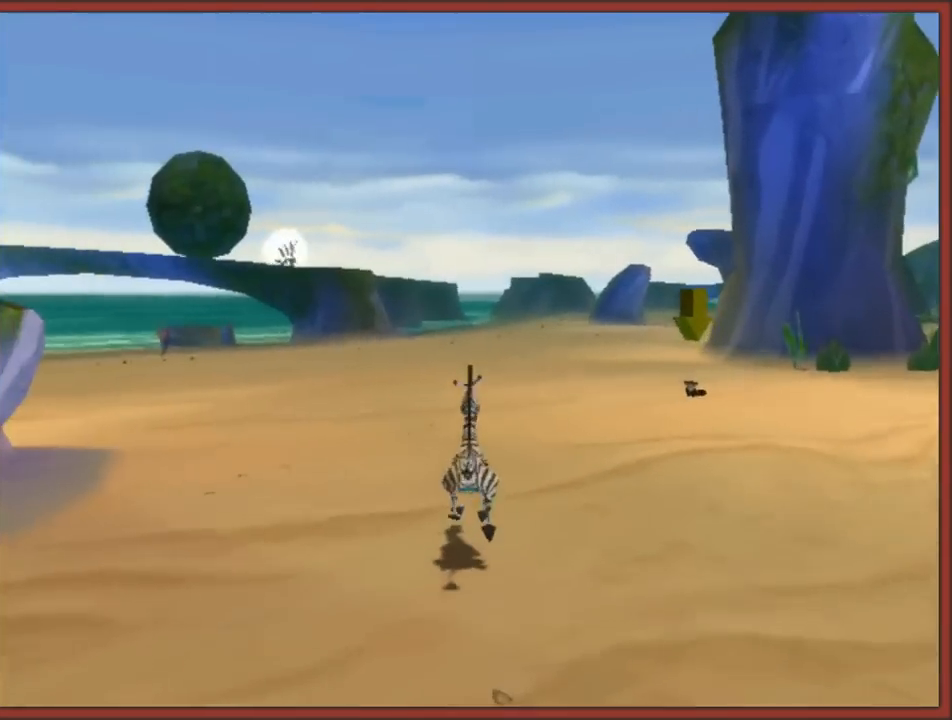
{"buttons": [], "left_stick": "up-right", "right_stick": "center", "events": [[67, "left_stick", "up-right"]]}
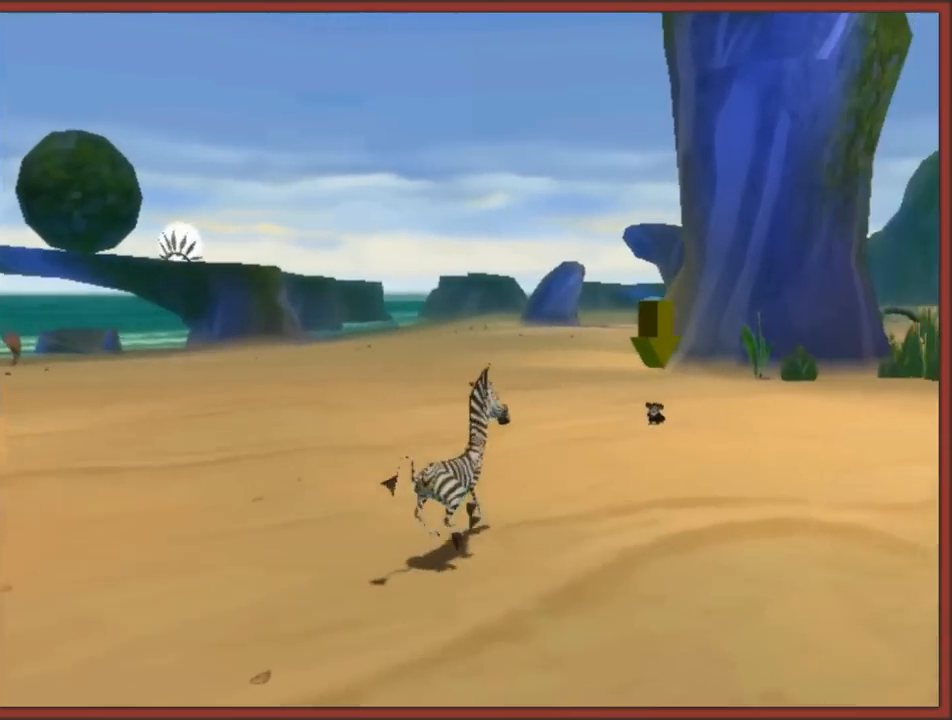
{"buttons": [], "left_stick": "up", "right_stick": "center", "events": [[233, "left_stick", "up"]]}
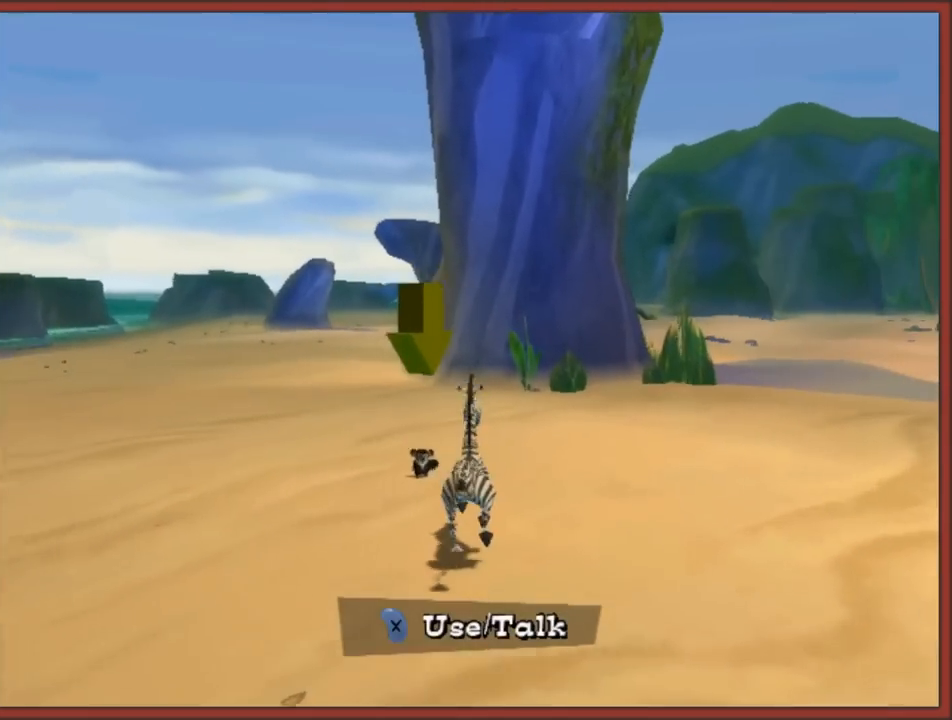
{"buttons": [], "left_stick": "center", "right_stick": "center", "events": [[100, "X", "down"], [117, "left_stick", "center"], [217, "X", "up"]]}